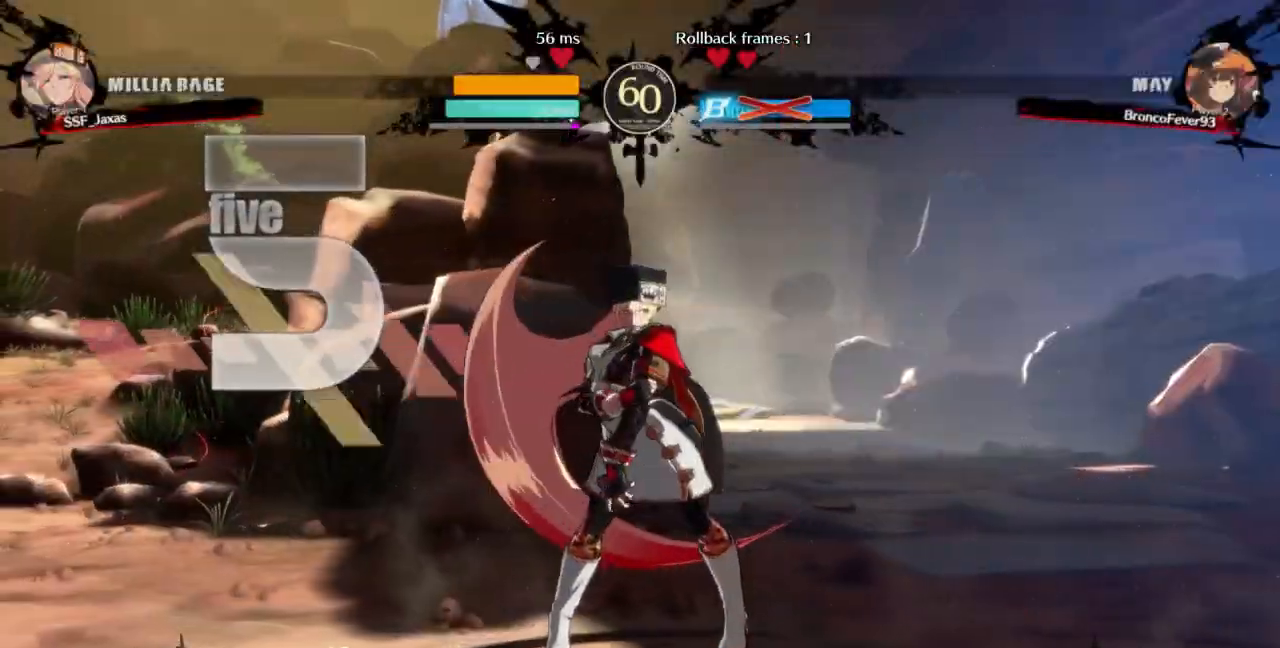
Gameplay with a controller (arcade stick); each line is a JSON object with the inputs held at the frame after it. "events" lists button and stick changes between this image and that frame as [ms after this image, input, new state], when the widget could be followed in between. Not read: L3 R3 SELECT START other_buttons.
{"buttons": [], "events": []}
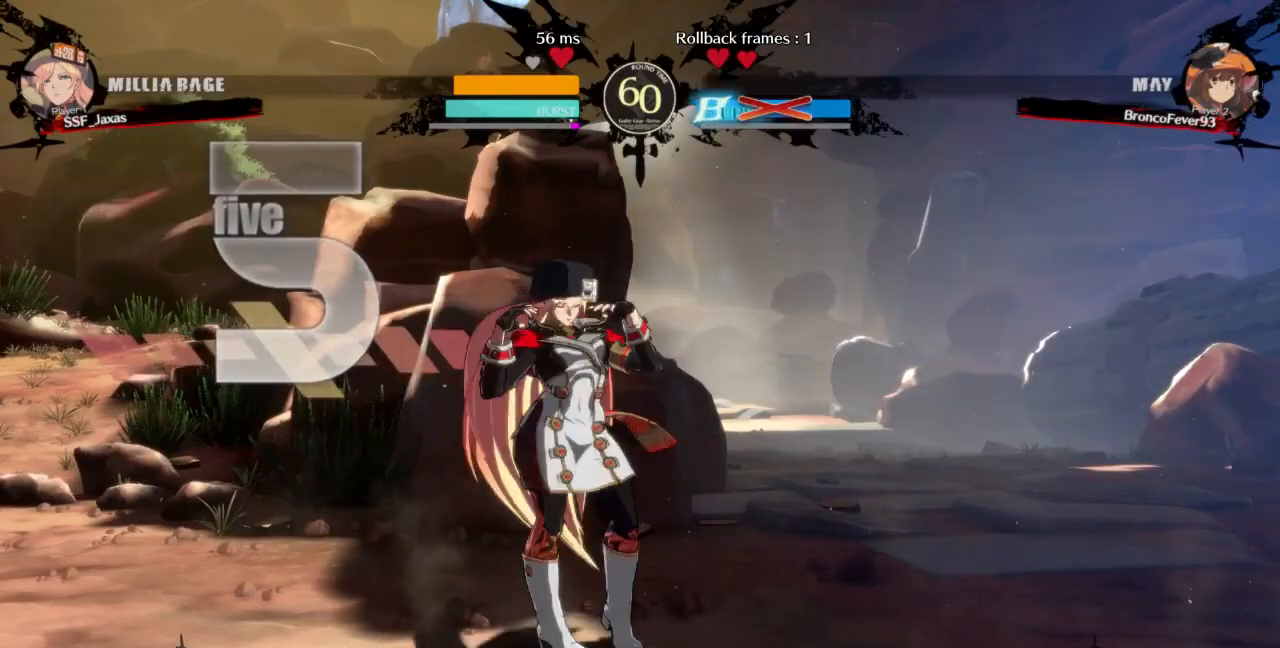
{"buttons": []}
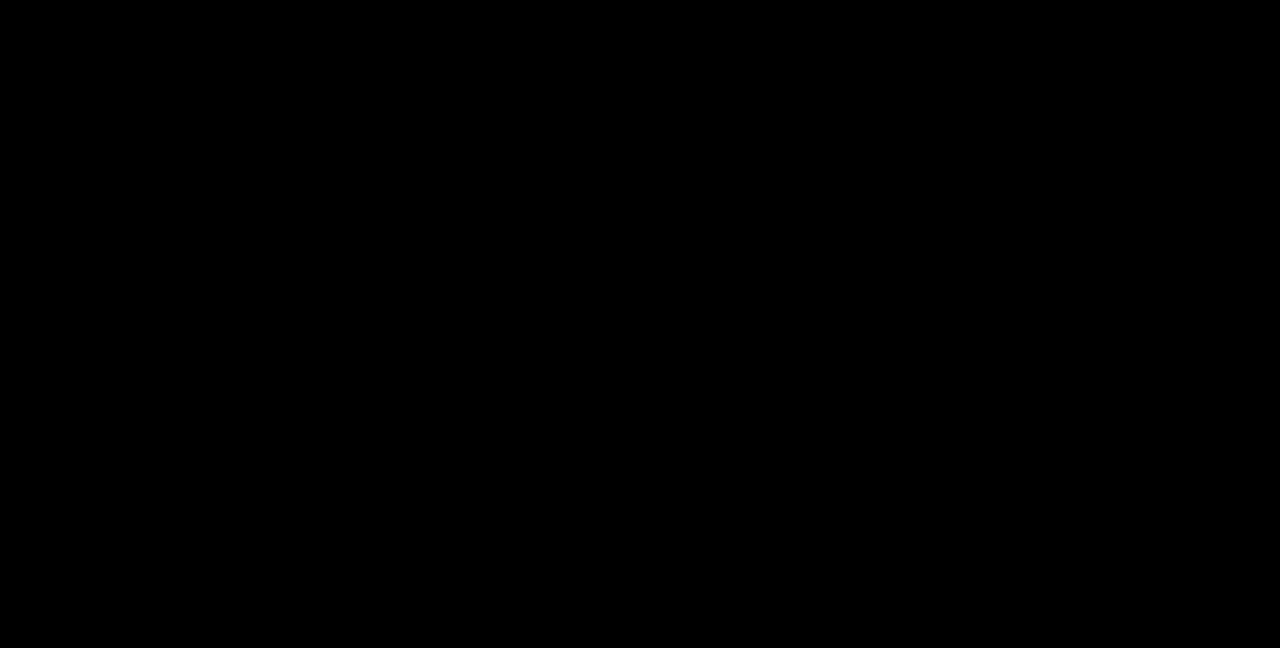
{"buttons": [], "events": [[67, "CROSS", "down"], [133, "CROSS", "up"]]}
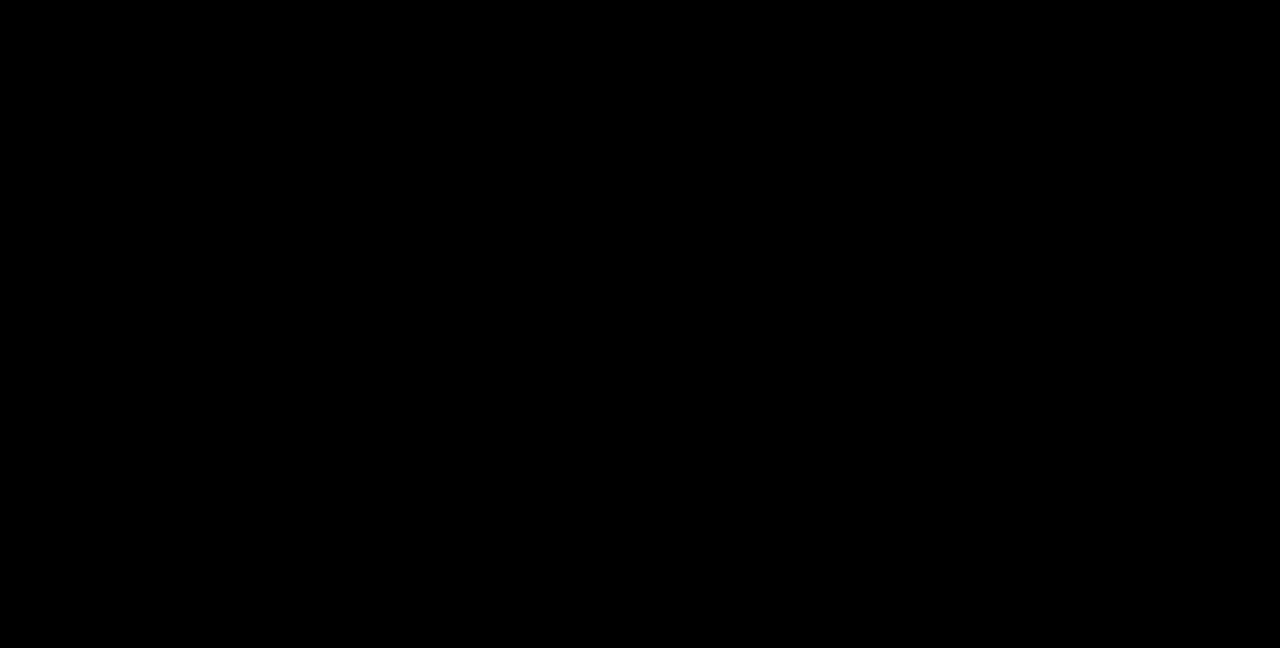
{"buttons": ["DPAD_LEFT"], "events": [[500, "DPAD_LEFT", "down"]]}
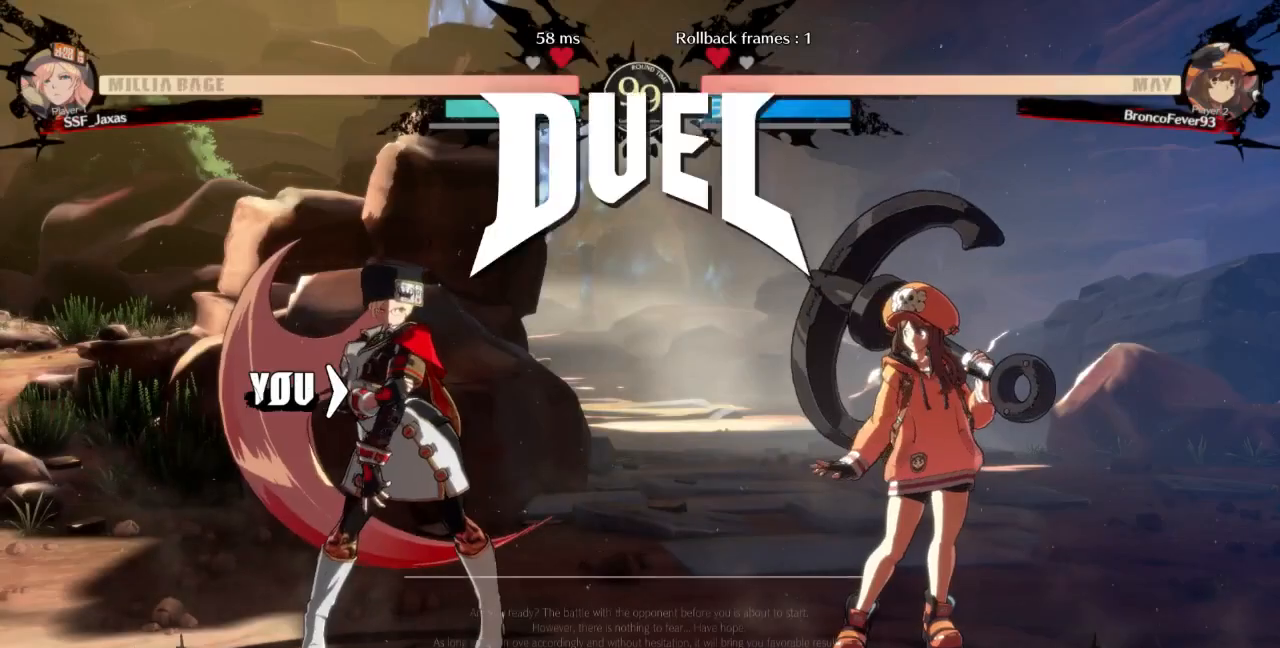
{"buttons": ["SQUARE", "L1", "R1", "DPAD_LEFT"]}